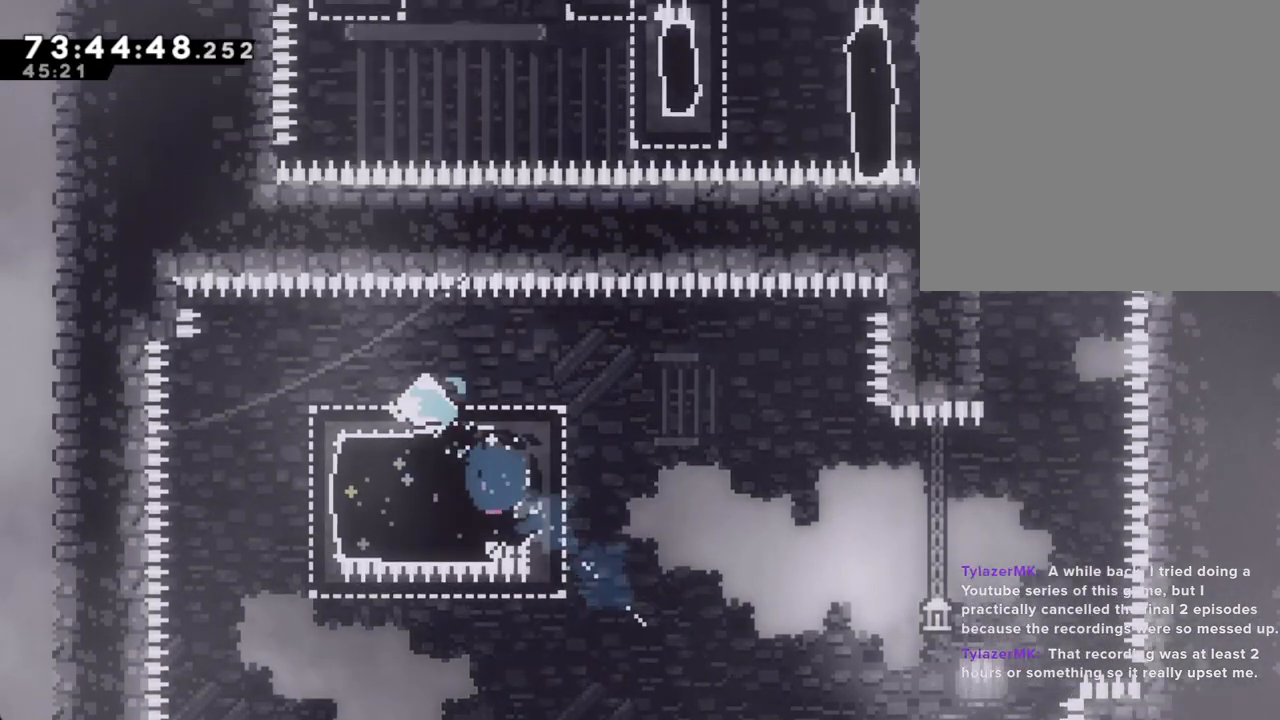
Gameplay with a controller (Nintendo layout); each line is a JSON object with the inputs held at the frame after it. "events" lists button and stick changes between this image and that frame as [ms after this image, input, new state], when the widget could be followed in between. Not read: HOME L1 L3 R1 R3.
{"buttons": ["X"], "left_stick": "right", "right_stick": "center", "events": [[33, "left_stick", "down-left"], [50, "X", "down"], [268, "X", "up"], [284, "left_stick", "right"], [335, "X", "down"]]}
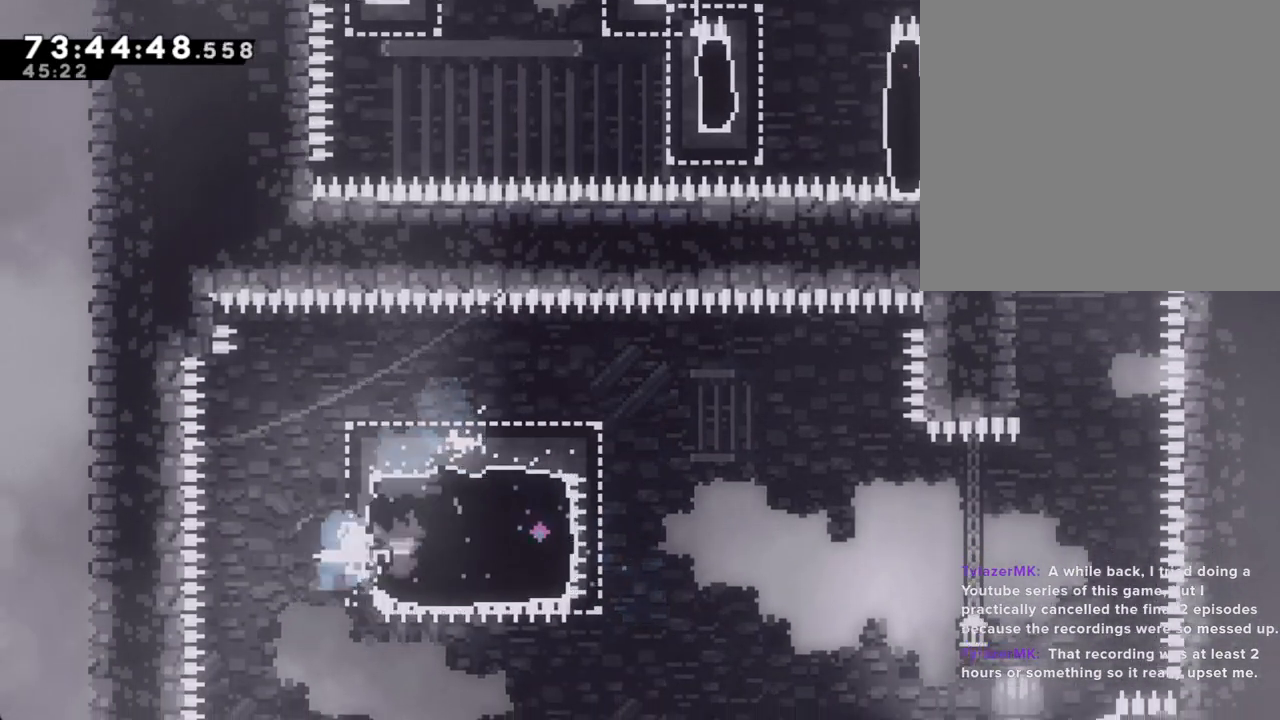
{"buttons": ["A"], "left_stick": "right", "right_stick": "center"}
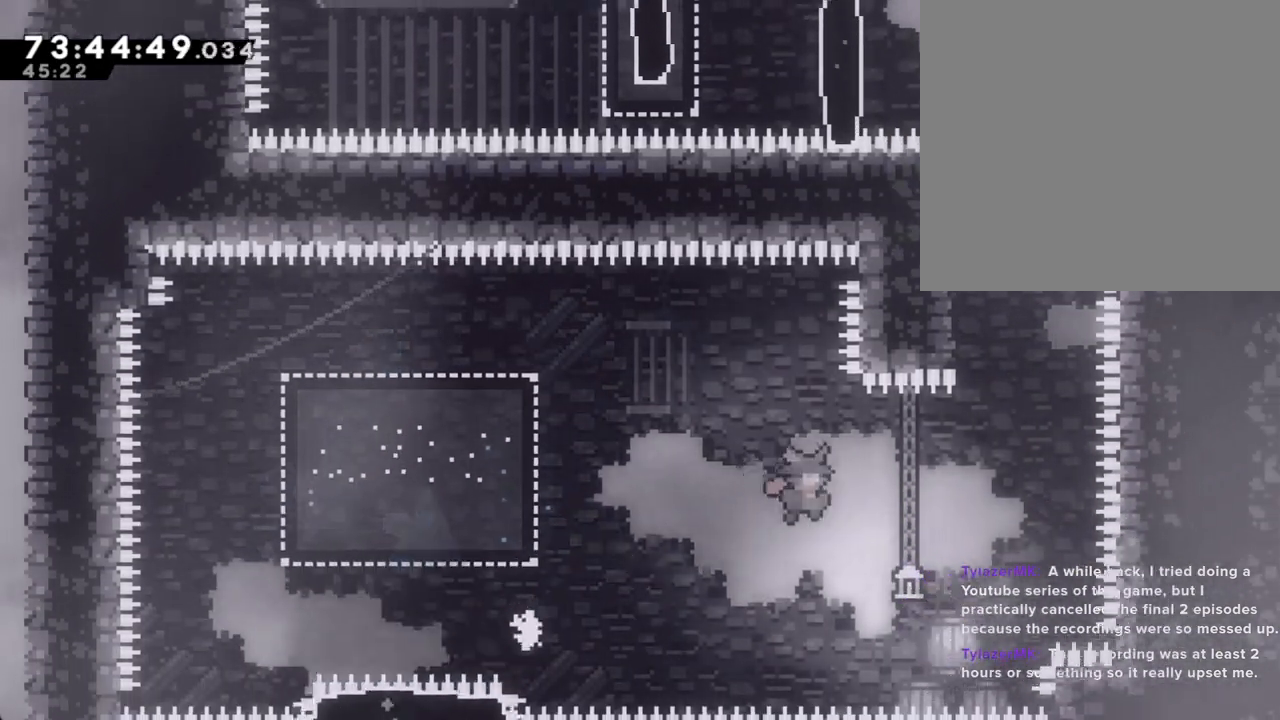
{"buttons": [], "left_stick": "up", "right_stick": "center", "events": [[151, "A", "up"], [218, "left_stick", "up"], [234, "X", "down"], [452, "X", "up"]]}
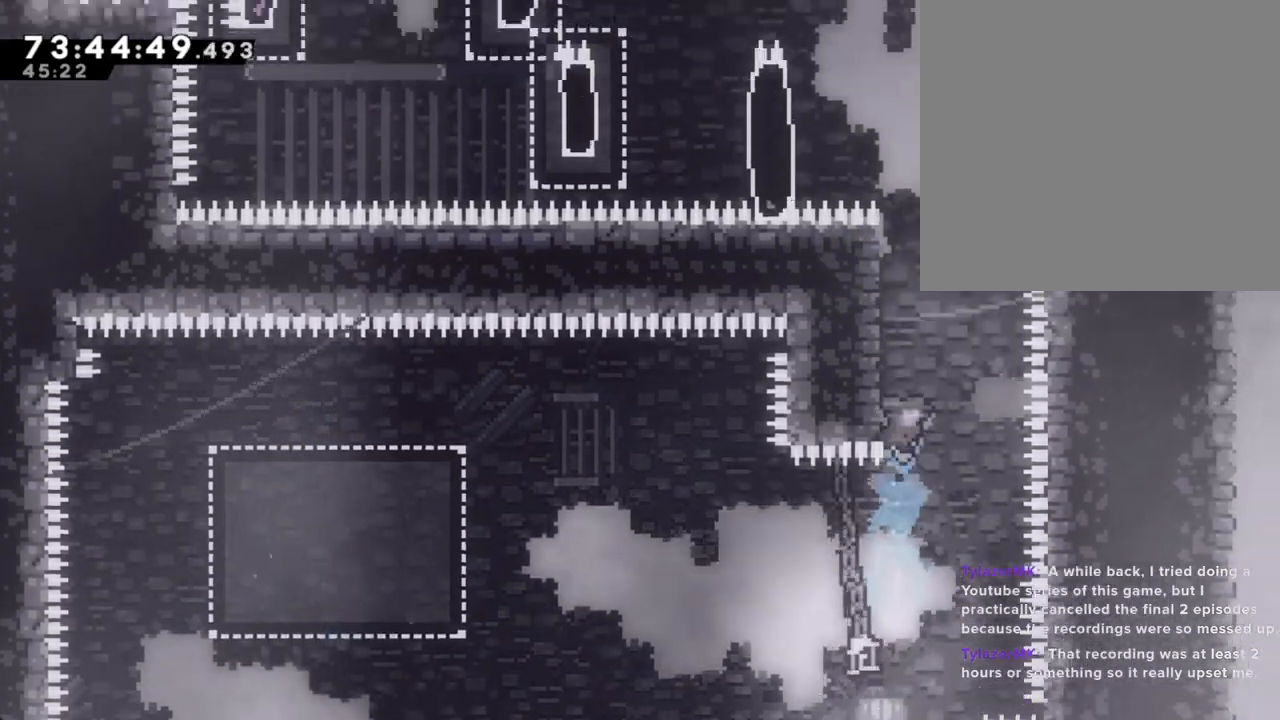
{"buttons": ["A"], "left_stick": "left", "right_stick": "center", "events": [[17, "left_stick", "left"], [118, "A", "down"], [201, "left_stick", "center"], [268, "left_stick", "left"]]}
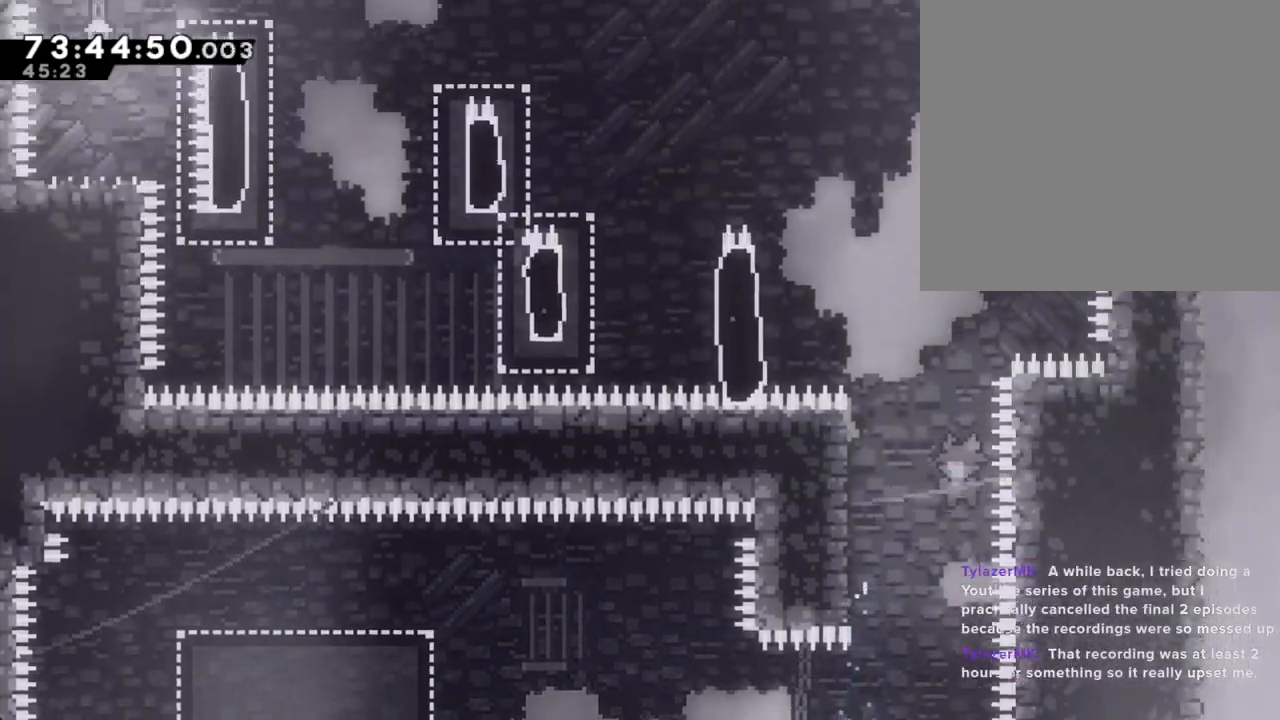
{"buttons": ["A"], "left_stick": "left", "right_stick": "center", "events": [[235, "A", "up"], [235, "left_stick", "center"], [285, "A", "down"], [369, "left_stick", "left"]]}
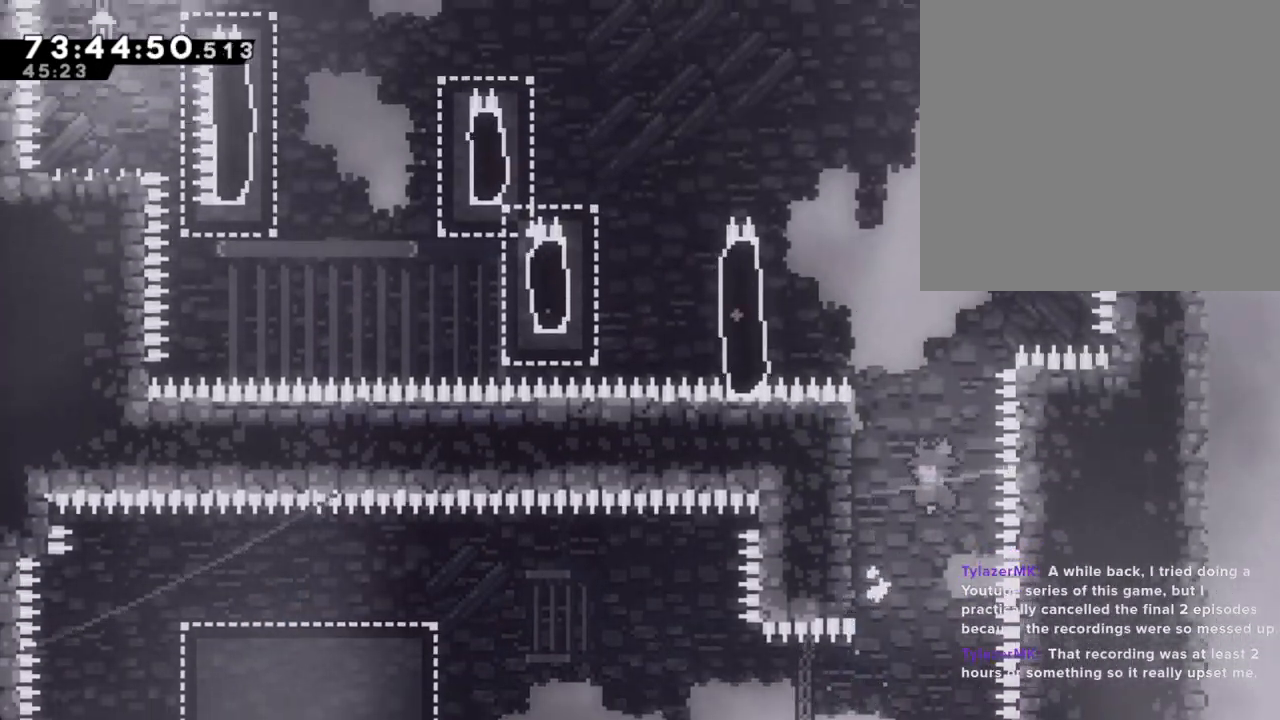
{"buttons": ["A"], "left_stick": "left", "right_stick": "center", "events": [[184, "A", "up"], [184, "left_stick", "center"], [217, "A", "down"], [284, "left_stick", "left"]]}
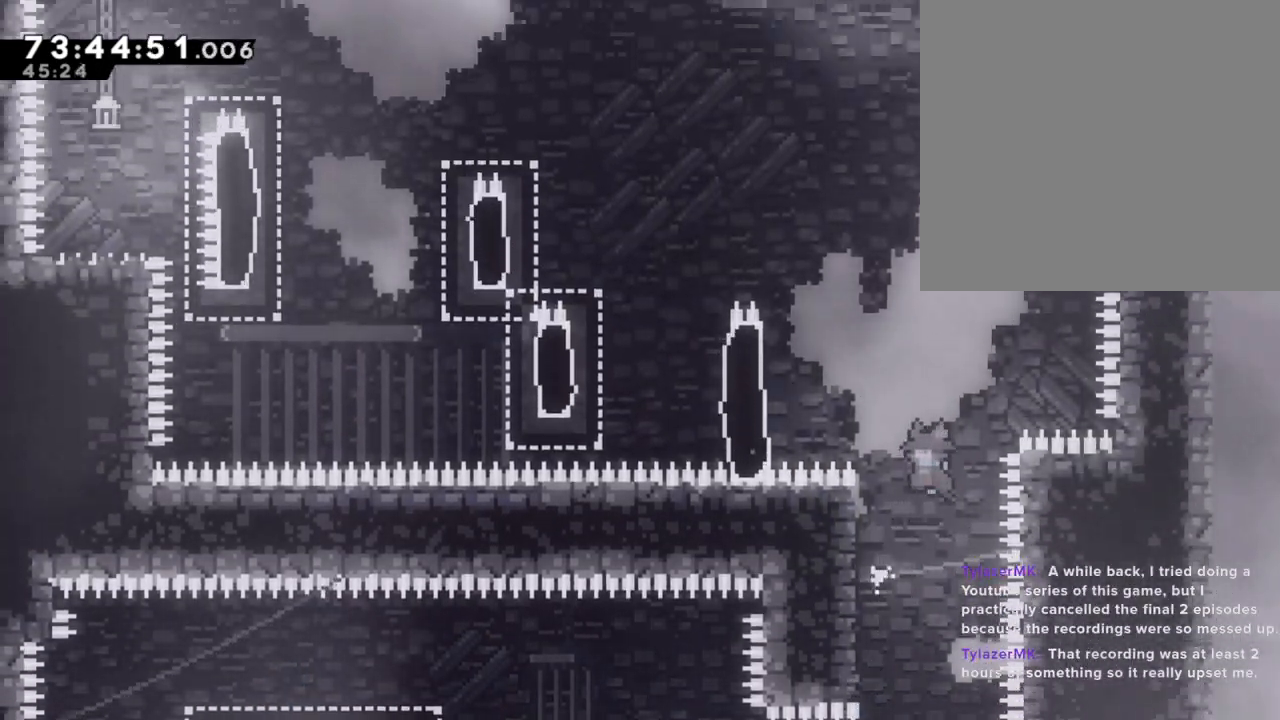
{"buttons": ["A"], "left_stick": "center", "right_stick": "center", "events": [[151, "A", "up"], [168, "left_stick", "center"], [235, "A", "down"]]}
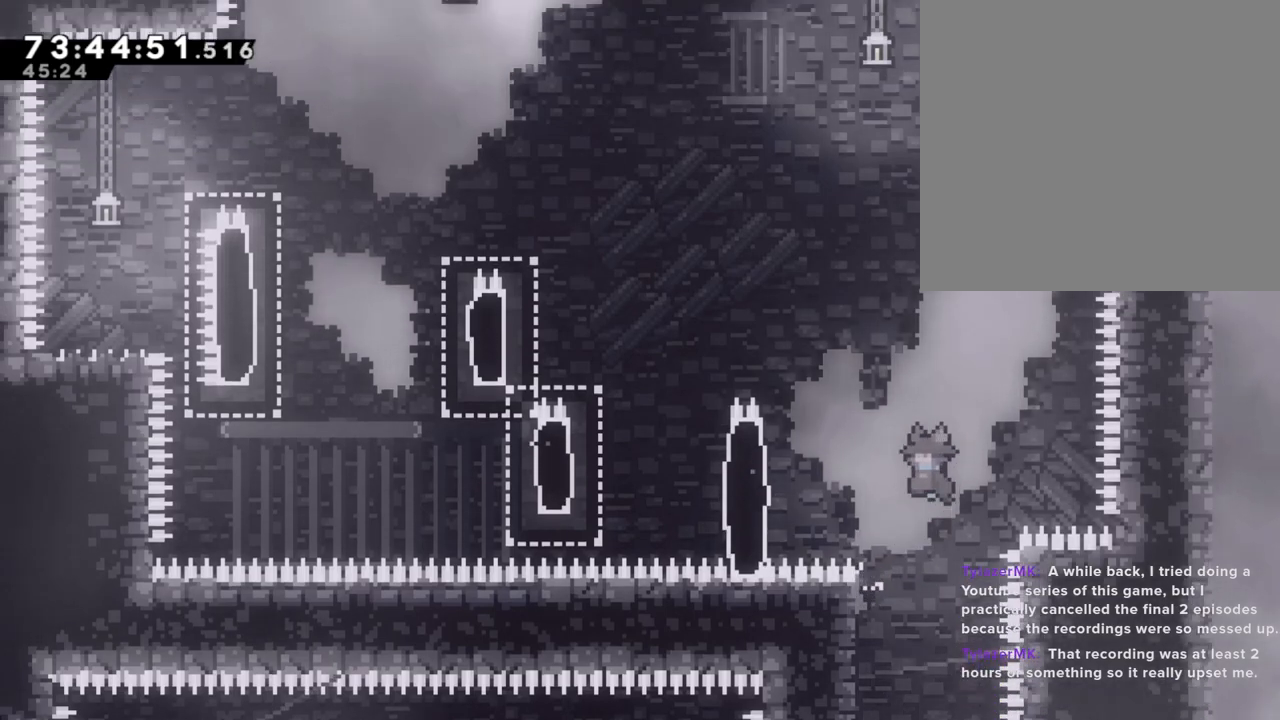
{"buttons": ["A"], "left_stick": "left", "right_stick": "center", "events": [[101, "left_stick", "left"], [285, "A", "up"], [285, "left_stick", "center"], [302, "A", "down"], [369, "left_stick", "left"]]}
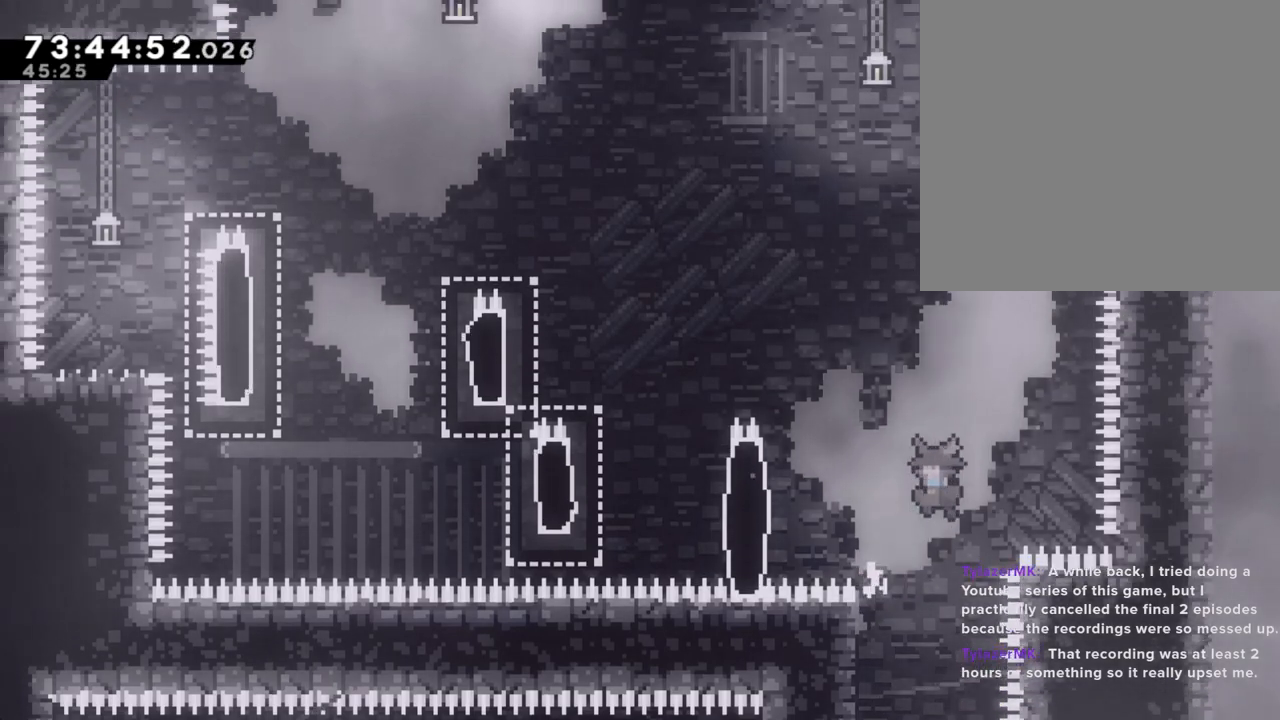
{"buttons": ["A"], "left_stick": "center", "right_stick": "center", "events": [[368, "A", "up"], [402, "A", "down"], [402, "left_stick", "center"]]}
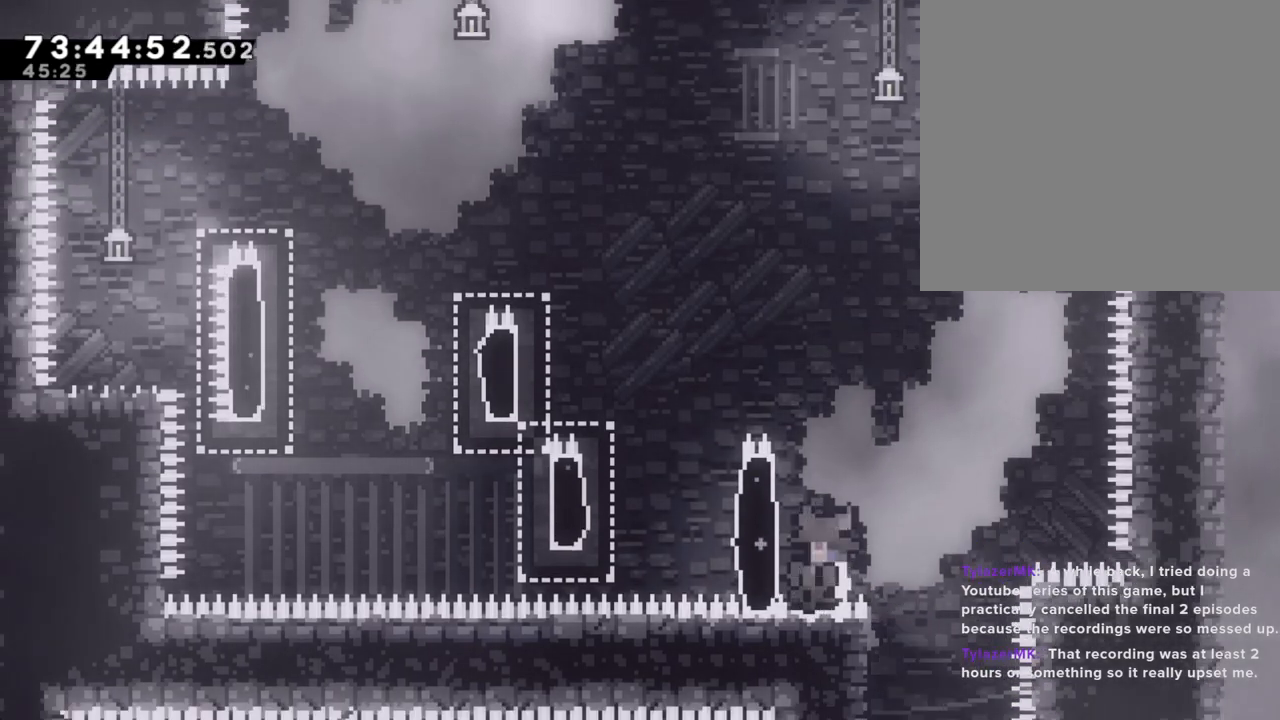
{"buttons": [], "left_stick": "center", "right_stick": "center", "events": [[51, "left_stick", "left"], [118, "A", "up"], [168, "A", "down"], [252, "left_stick", "center"], [285, "A", "up"]]}
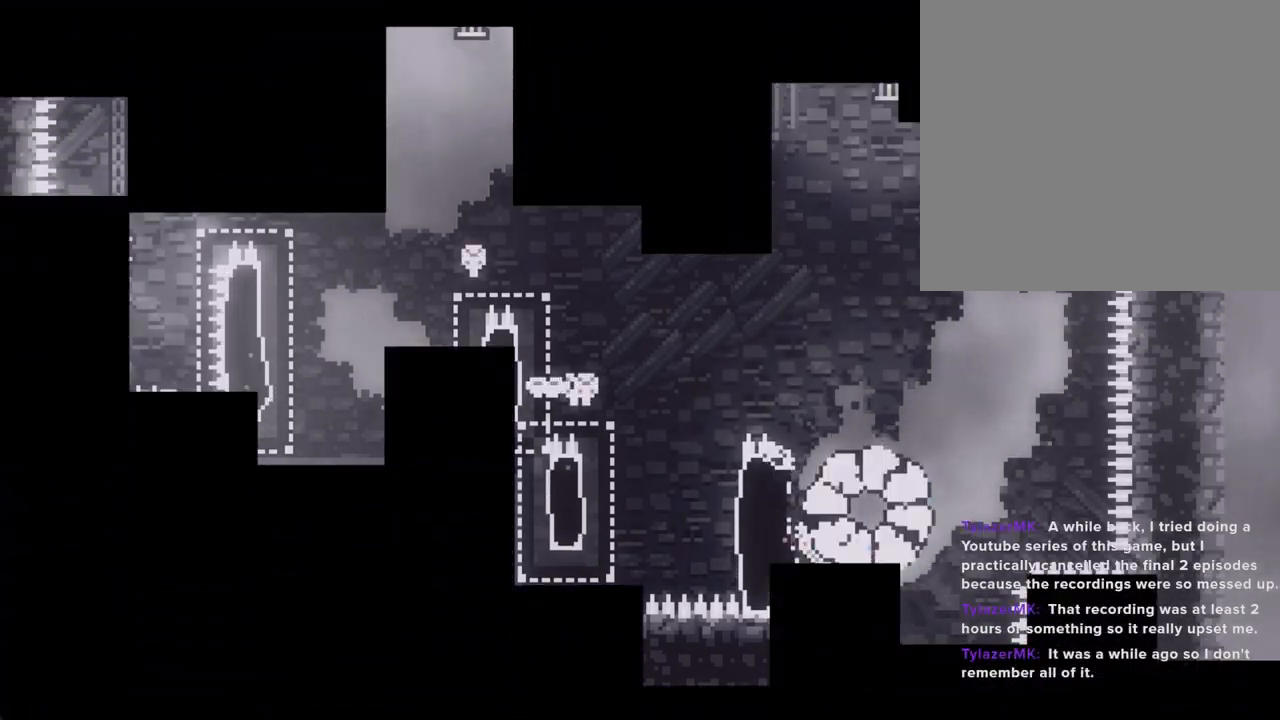
{"buttons": [], "left_stick": "center", "right_stick": "center", "events": []}
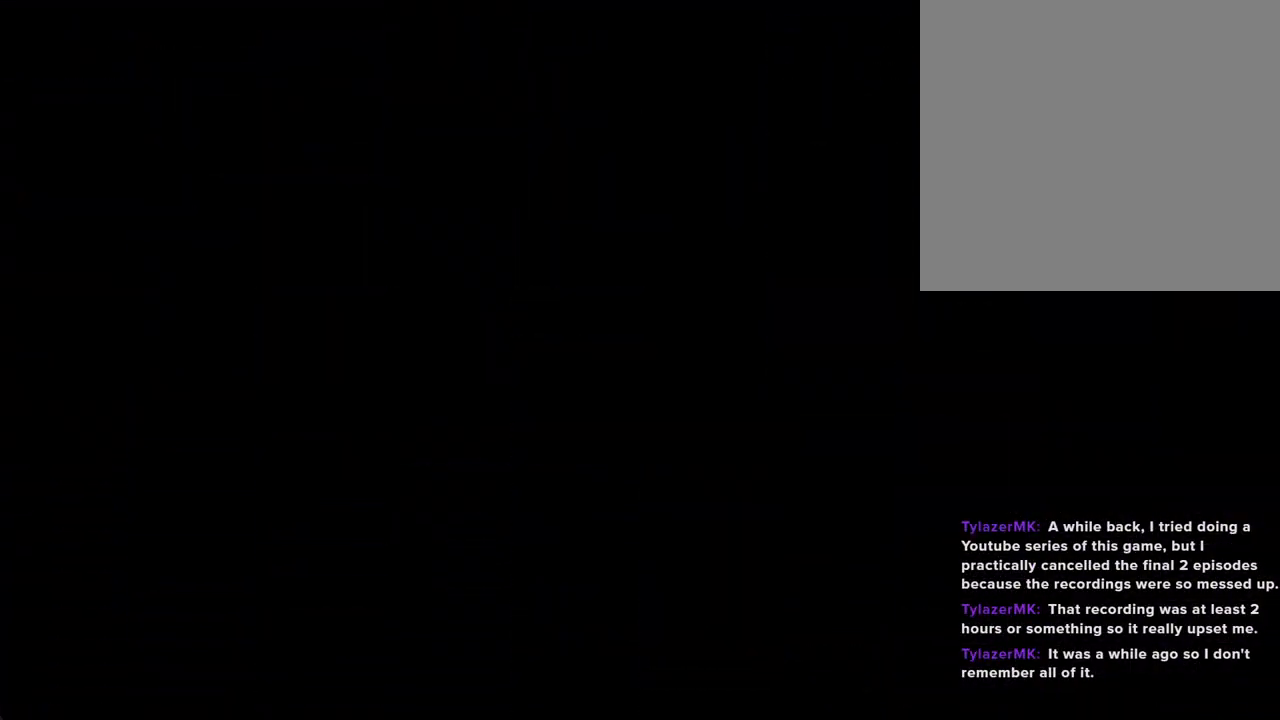
{"buttons": ["A"], "left_stick": "left", "right_stick": "center", "events": [[335, "A", "down"], [368, "left_stick", "left"]]}
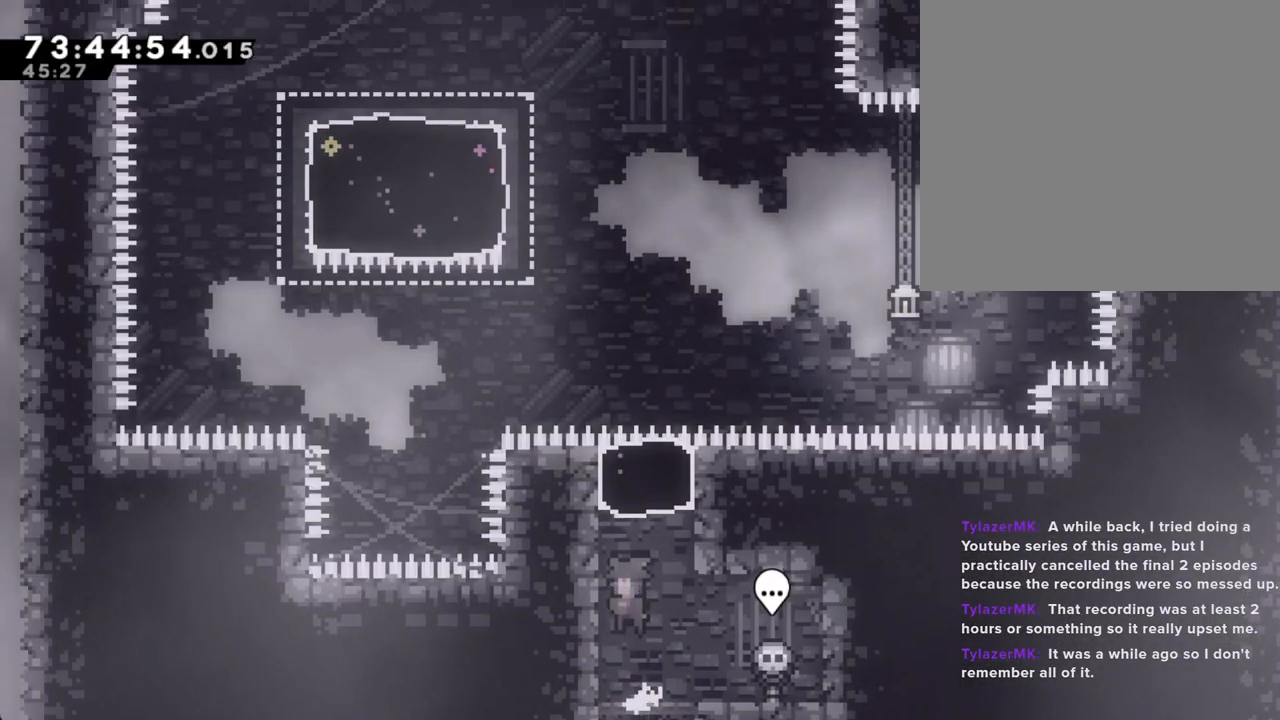
{"buttons": [], "left_stick": "up-left", "right_stick": "center", "events": [[17, "left_stick", "up"], [34, "A", "up"], [51, "X", "down"], [269, "X", "up"], [403, "left_stick", "up-left"]]}
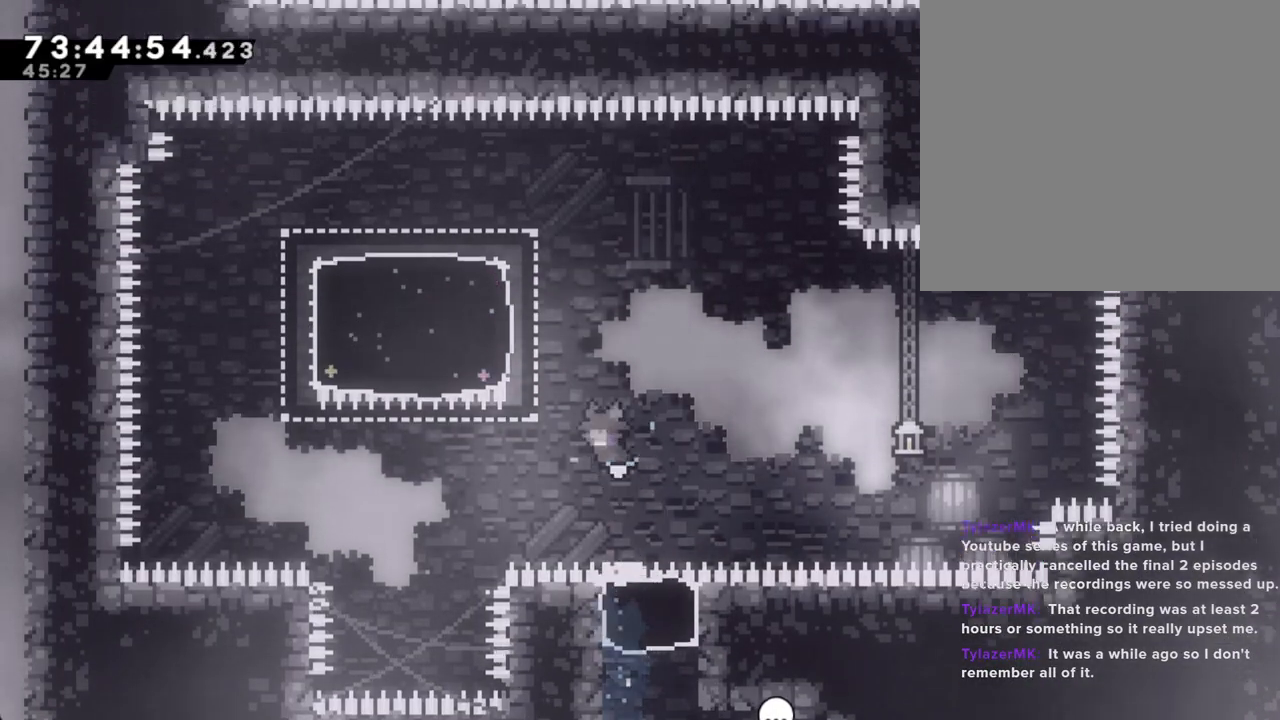
{"buttons": ["X"], "left_stick": "down-left", "right_stick": "center", "events": [[84, "X", "down"], [302, "X", "up"], [385, "left_stick", "down-left"], [419, "X", "down"]]}
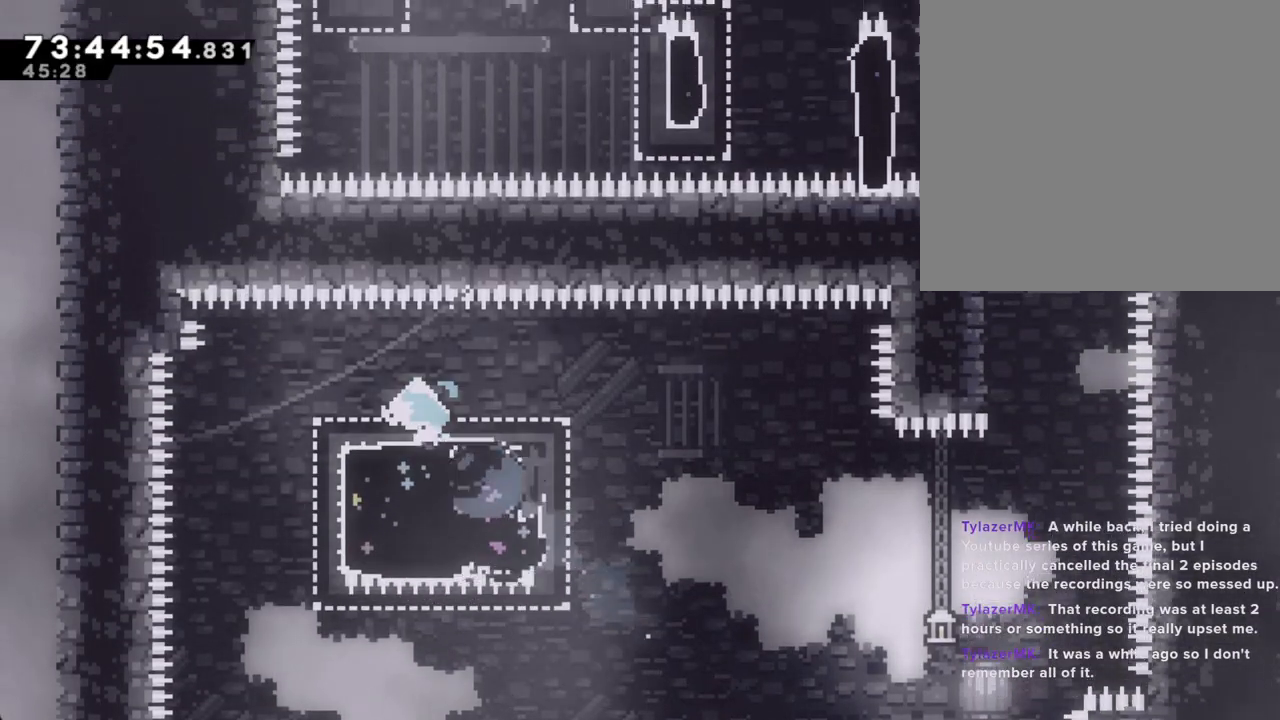
{"buttons": [], "left_stick": "right", "right_stick": "center", "events": [[134, "X", "up"], [167, "left_stick", "right"], [251, "X", "down"], [486, "X", "up"]]}
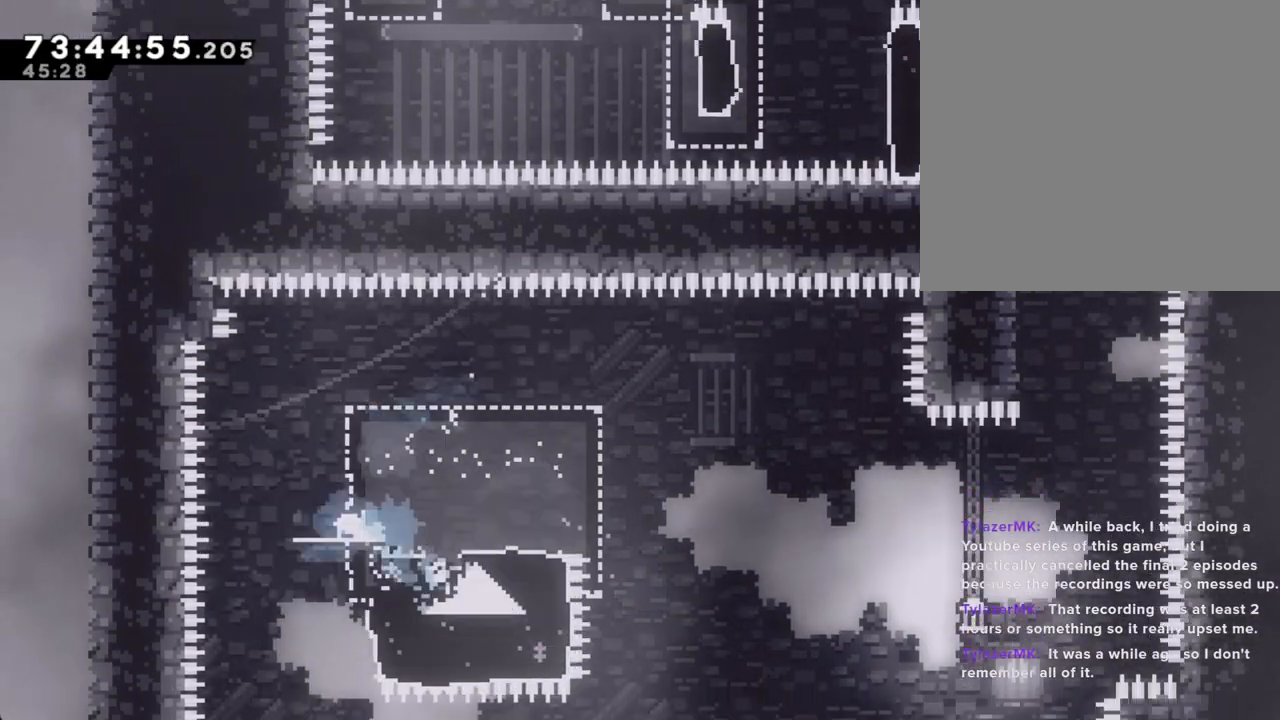
{"buttons": ["A"], "left_stick": "right", "right_stick": "center", "events": [[118, "A", "down"]]}
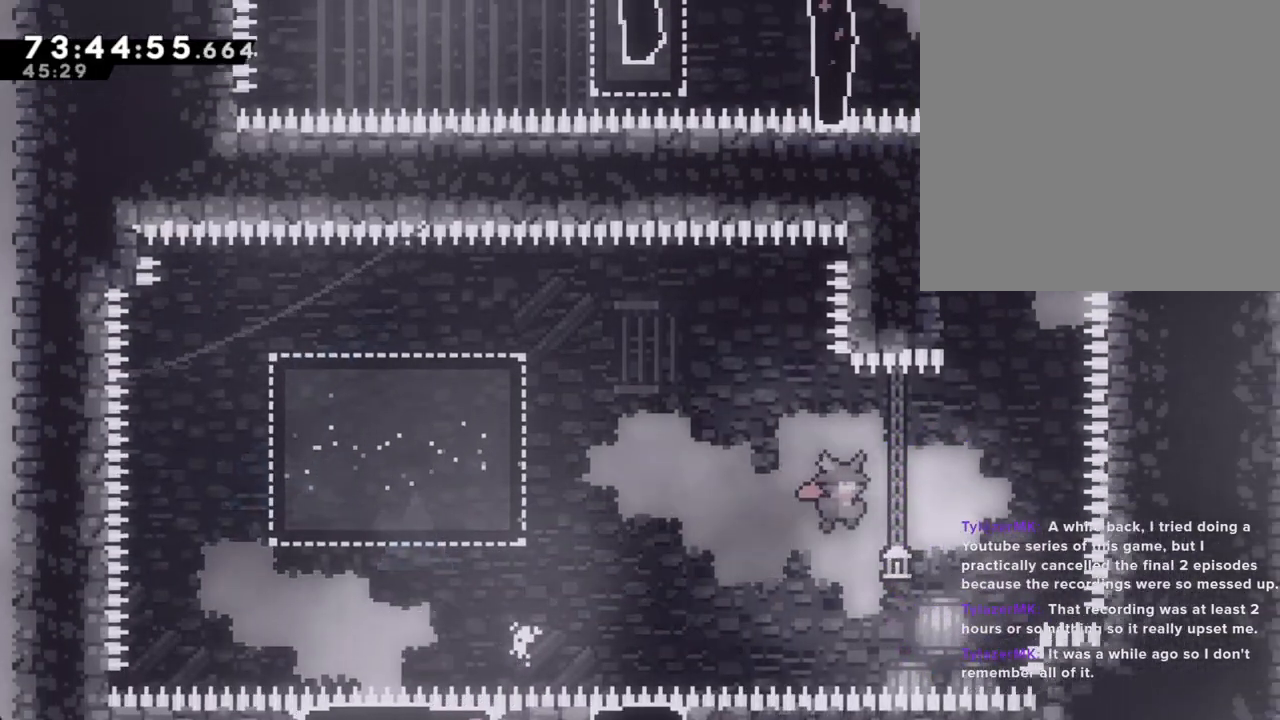
{"buttons": [], "left_stick": "down-left", "right_stick": "center", "events": [[117, "A", "up"], [167, "X", "down"], [167, "left_stick", "up"], [268, "DPAD_DOWN", "down"], [302, "DPAD_DOWN", "up"], [419, "X", "up"], [503, "left_stick", "down-left"]]}
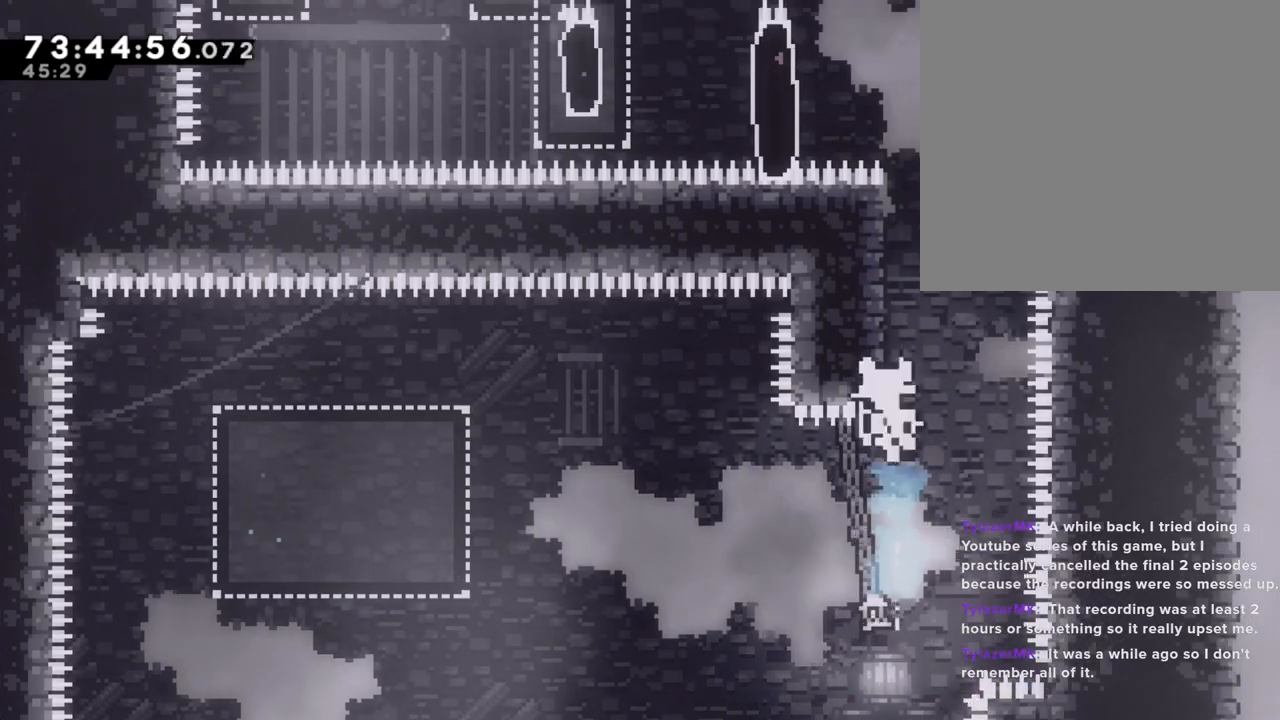
{"buttons": ["A"], "left_stick": "center", "right_stick": "center", "events": [[67, "A", "down"], [67, "left_stick", "left"], [217, "left_stick", "center"], [335, "A", "up"], [418, "A", "down"]]}
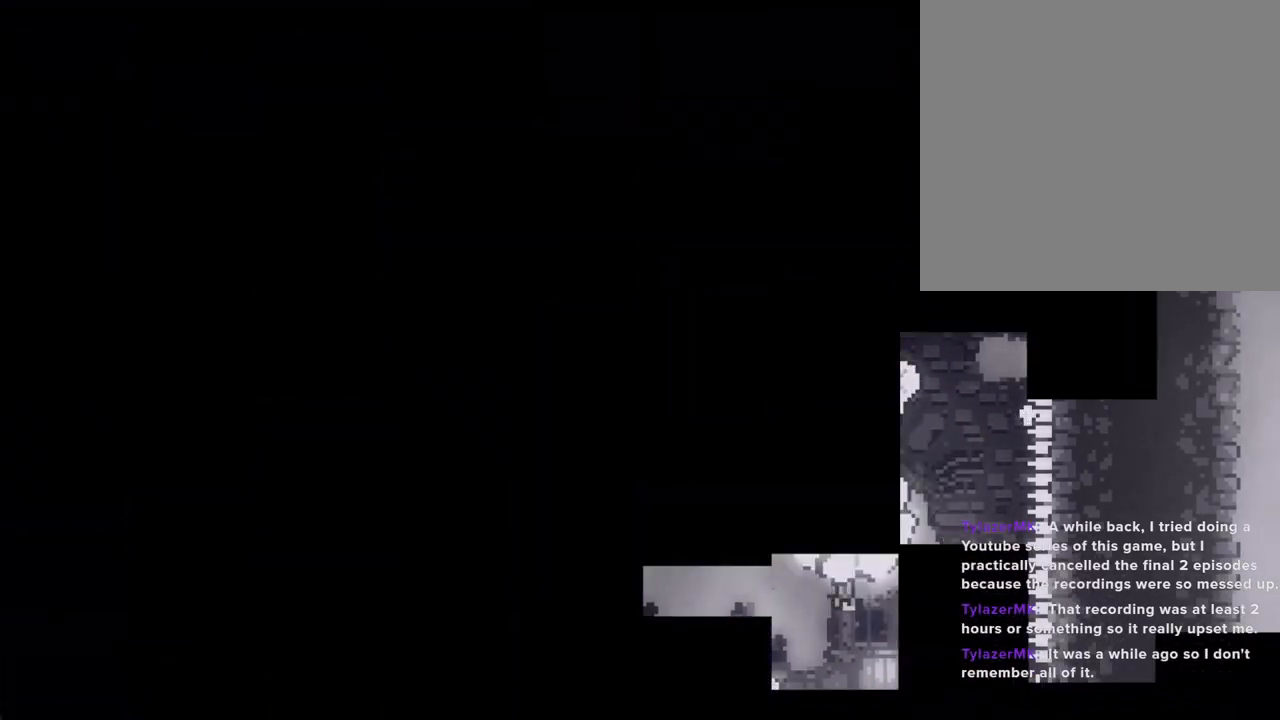
{"buttons": [], "left_stick": "center", "right_stick": "center", "events": [[84, "A", "up"]]}
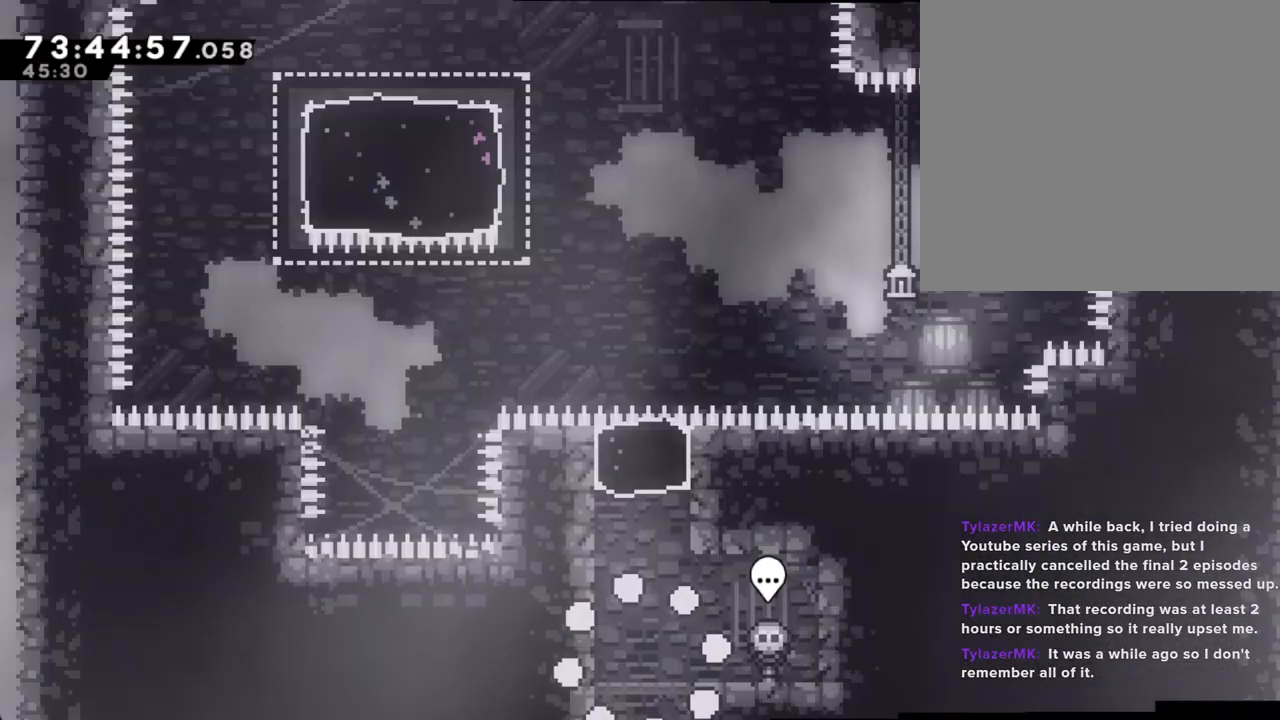
{"buttons": [], "left_stick": "up", "right_stick": "center", "events": [[302, "A", "down"], [335, "left_stick", "left"], [469, "A", "up"], [486, "left_stick", "up"]]}
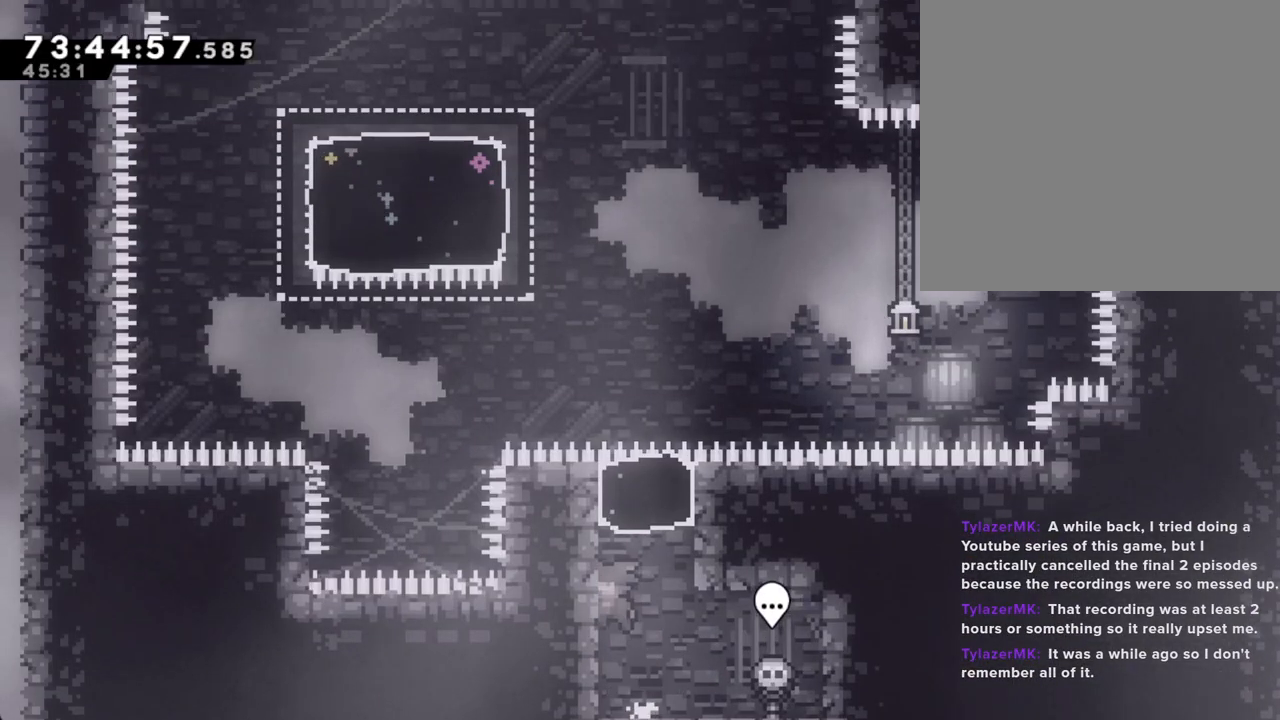
{"buttons": [], "left_stick": "up-left", "right_stick": "center", "events": [[50, "X", "down"], [251, "X", "up"], [419, "left_stick", "up-left"]]}
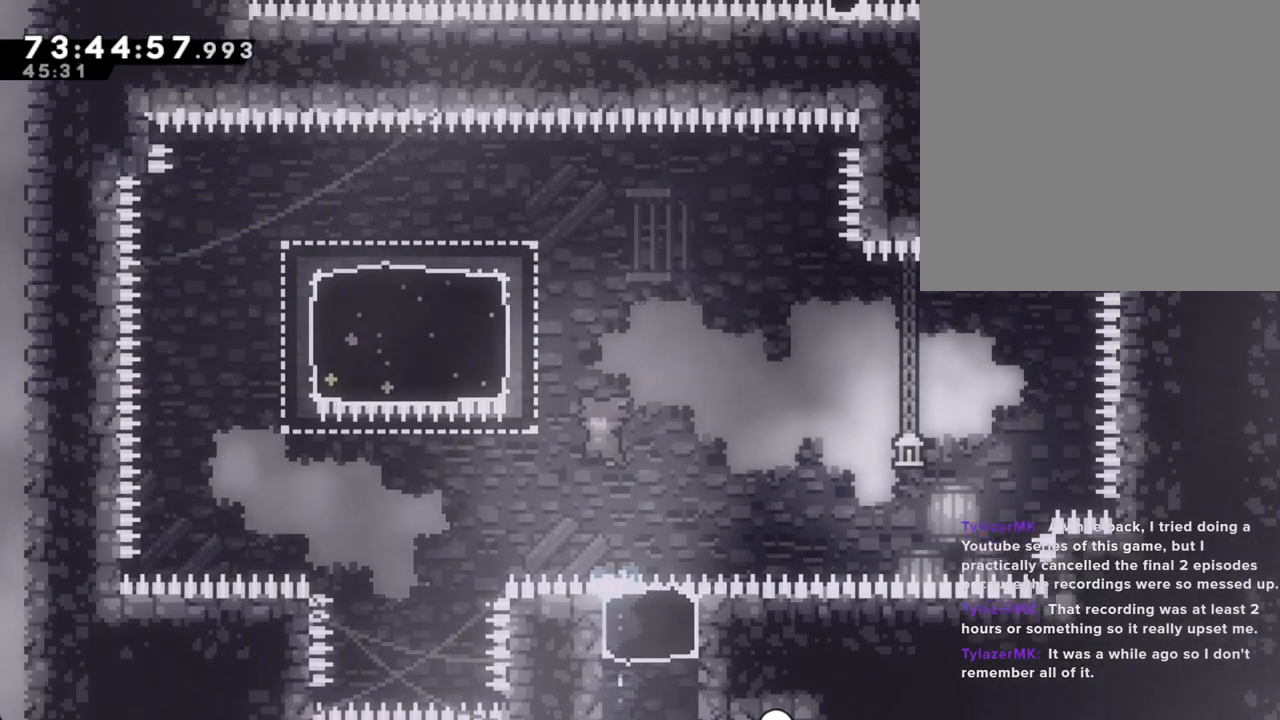
{"buttons": ["X"], "left_stick": "down-left", "right_stick": "center", "events": [[34, "X", "down"], [285, "X", "up"], [285, "left_stick", "left"], [402, "left_stick", "down-left"], [469, "X", "down"]]}
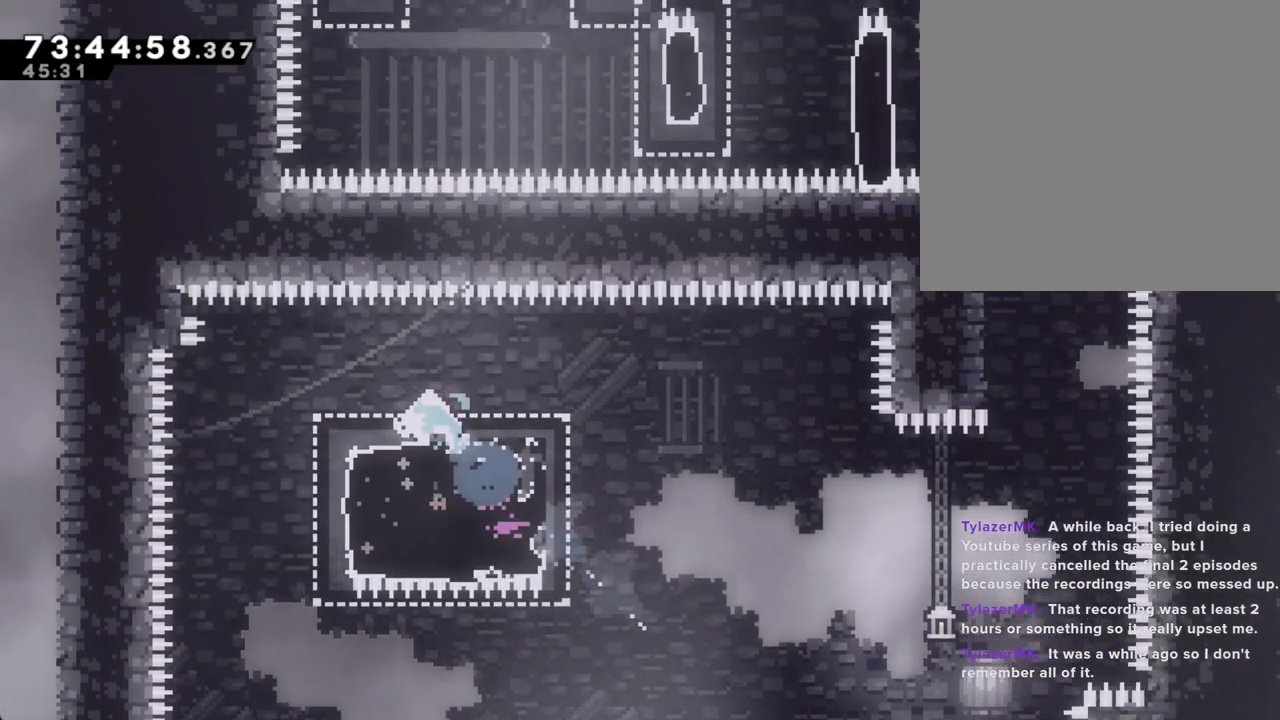
{"buttons": [], "left_stick": "right", "right_stick": "center", "events": [[167, "X", "up"], [167, "left_stick", "right"], [285, "X", "down"], [486, "X", "up"]]}
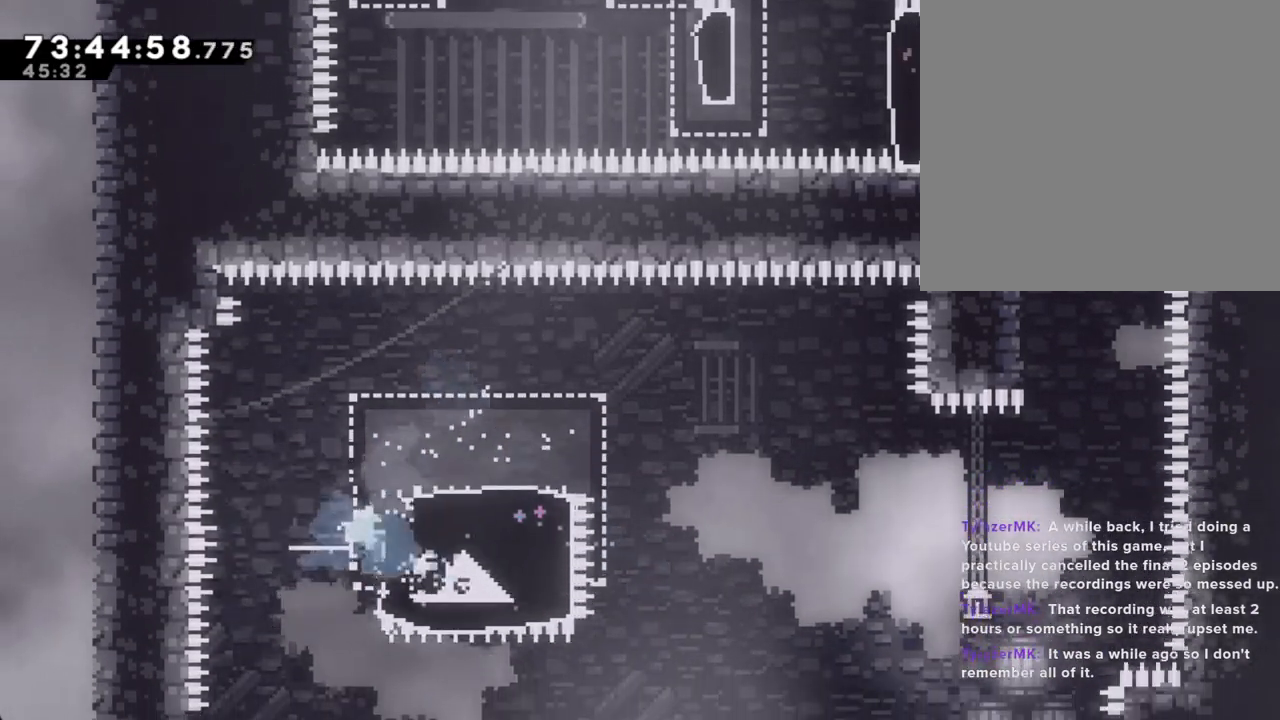
{"buttons": ["A"], "left_stick": "right", "right_stick": "center", "events": [[184, "A", "down"]]}
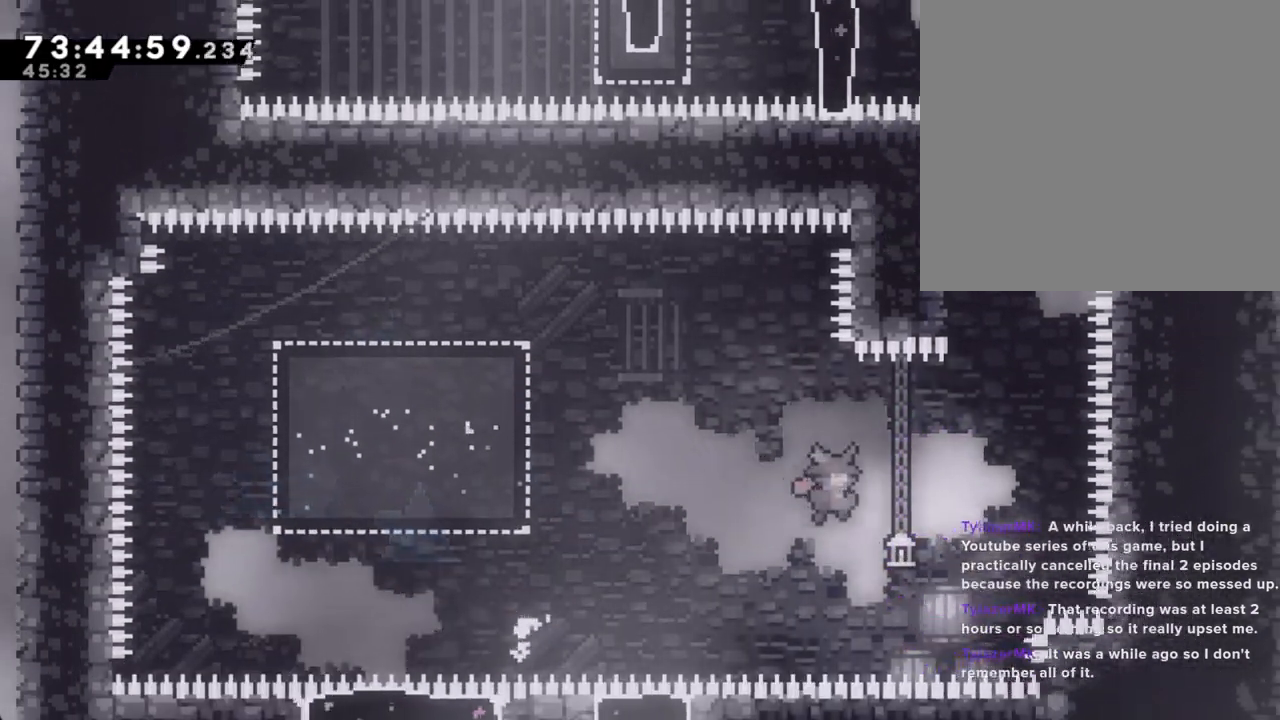
{"buttons": [], "left_stick": "up", "right_stick": "center", "events": [[117, "A", "up"], [184, "X", "down"], [184, "left_stick", "up"], [486, "X", "up"]]}
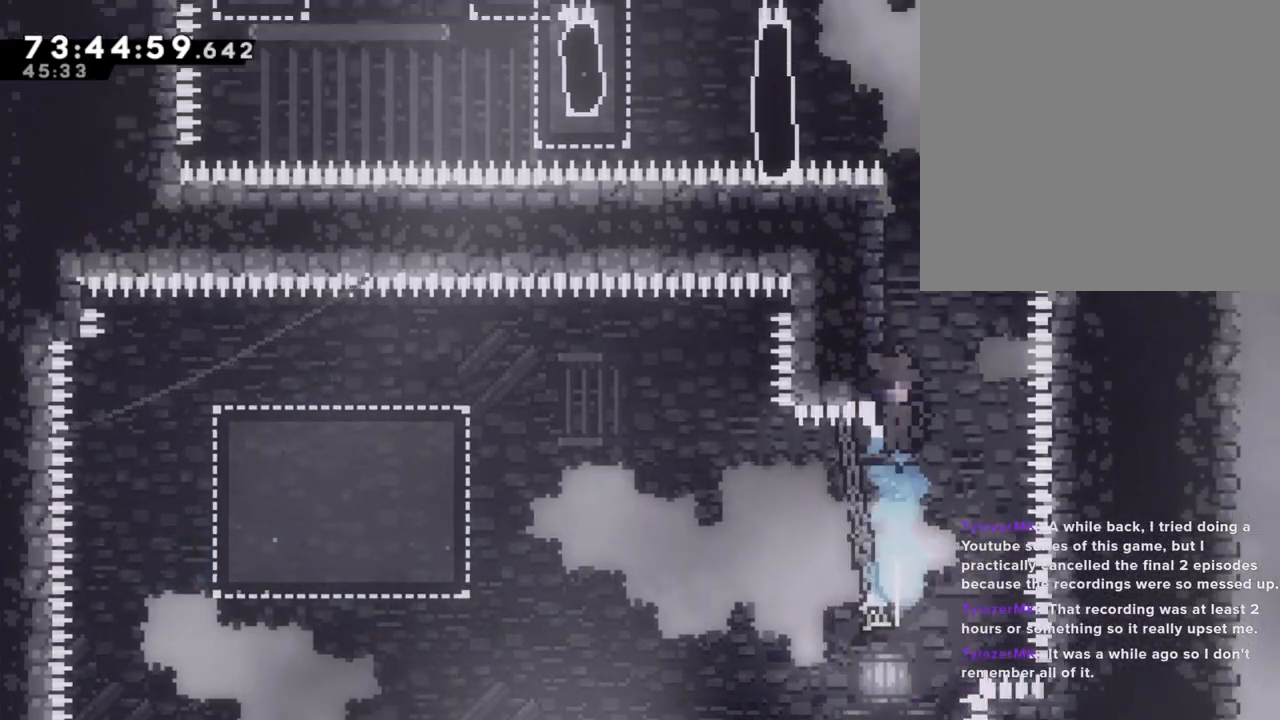
{"buttons": [], "left_stick": "center", "right_stick": "center", "events": [[84, "left_stick", "up-left"], [251, "A", "down"], [285, "left_stick", "center"], [385, "A", "up"]]}
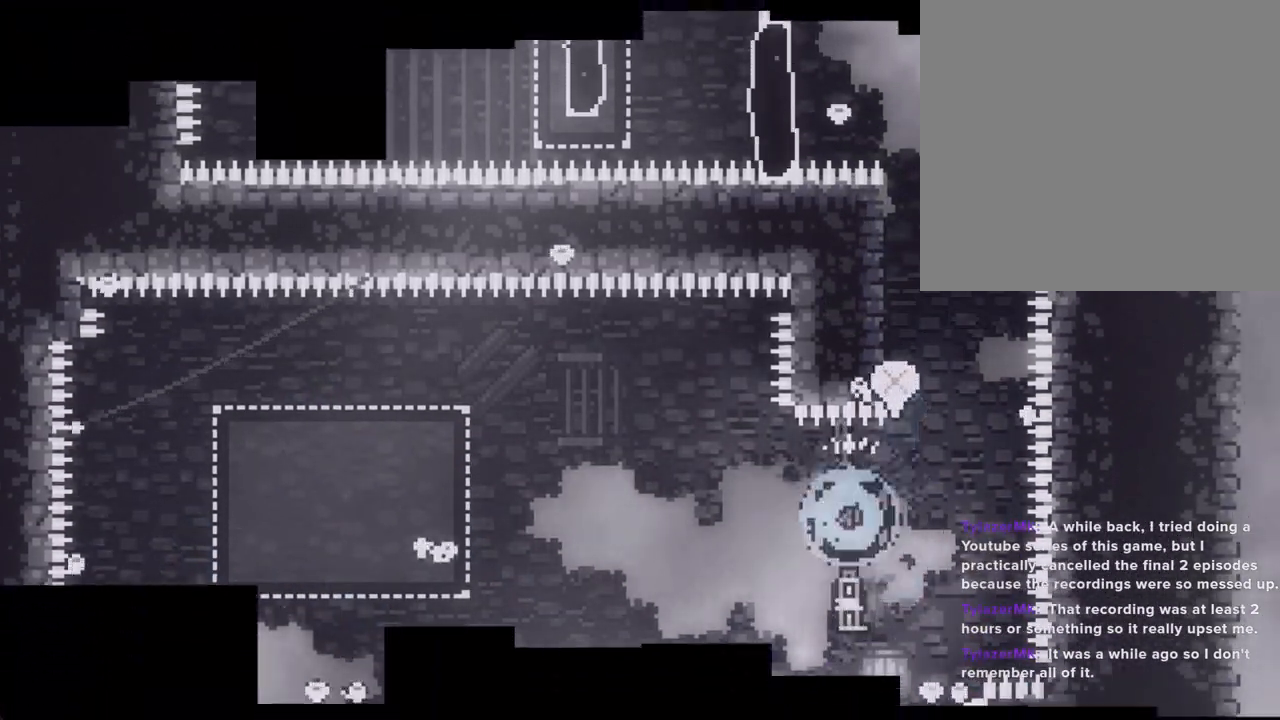
{"buttons": [], "left_stick": "center", "right_stick": "center", "events": [[50, "A", "down"], [184, "A", "up"]]}
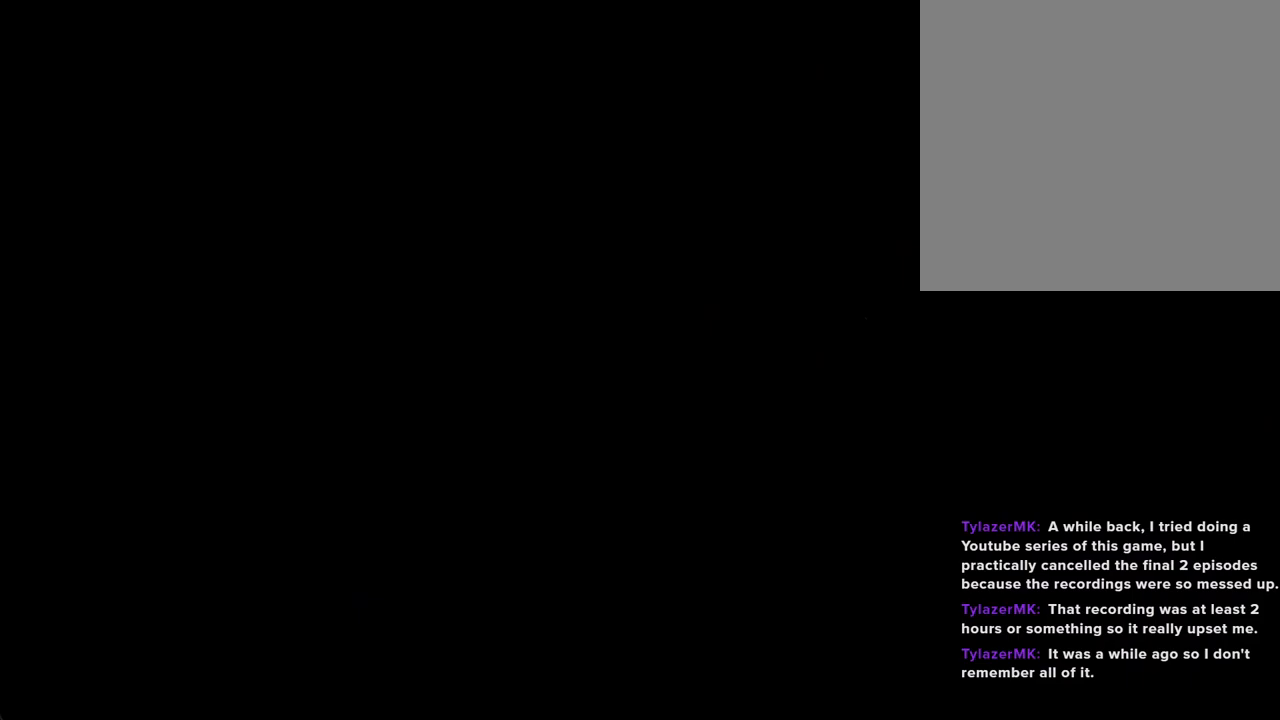
{"buttons": ["A"], "left_stick": "left", "right_stick": "center", "events": [[436, "A", "down"], [453, "left_stick", "left"]]}
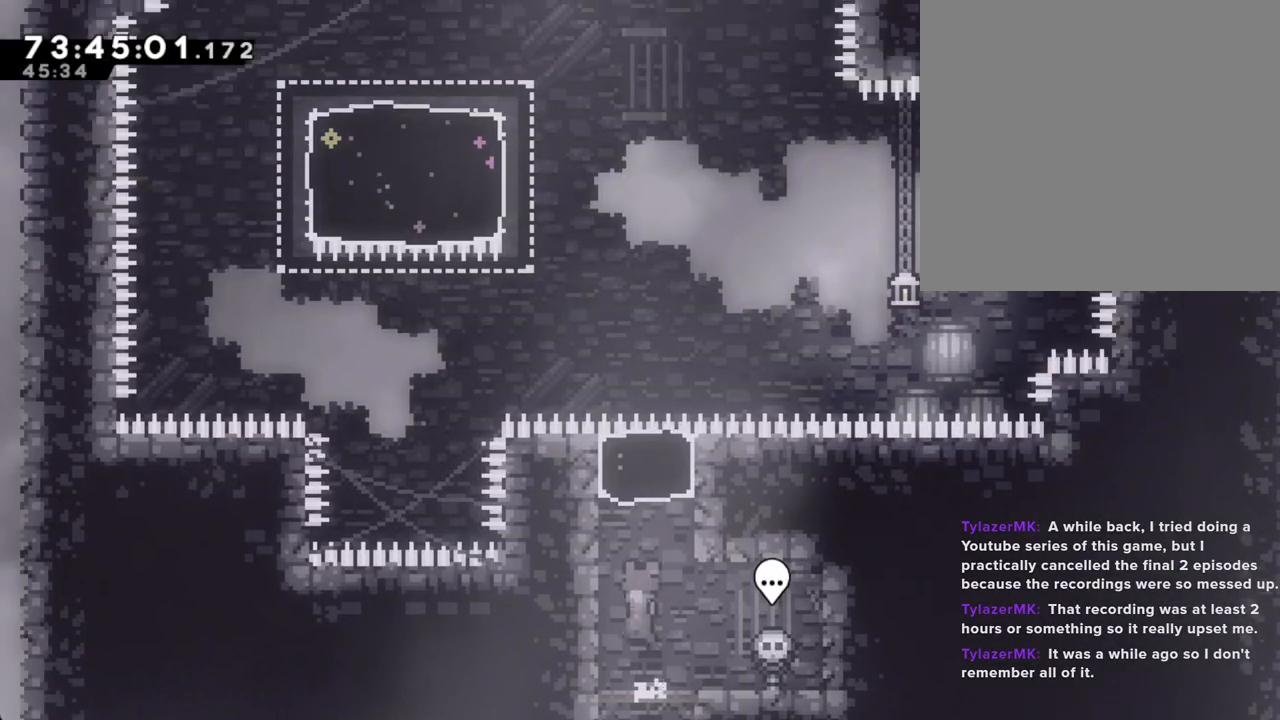
{"buttons": [], "left_stick": "up", "right_stick": "center", "events": [[117, "A", "up"], [151, "left_stick", "up"], [184, "X", "down"], [402, "X", "up"]]}
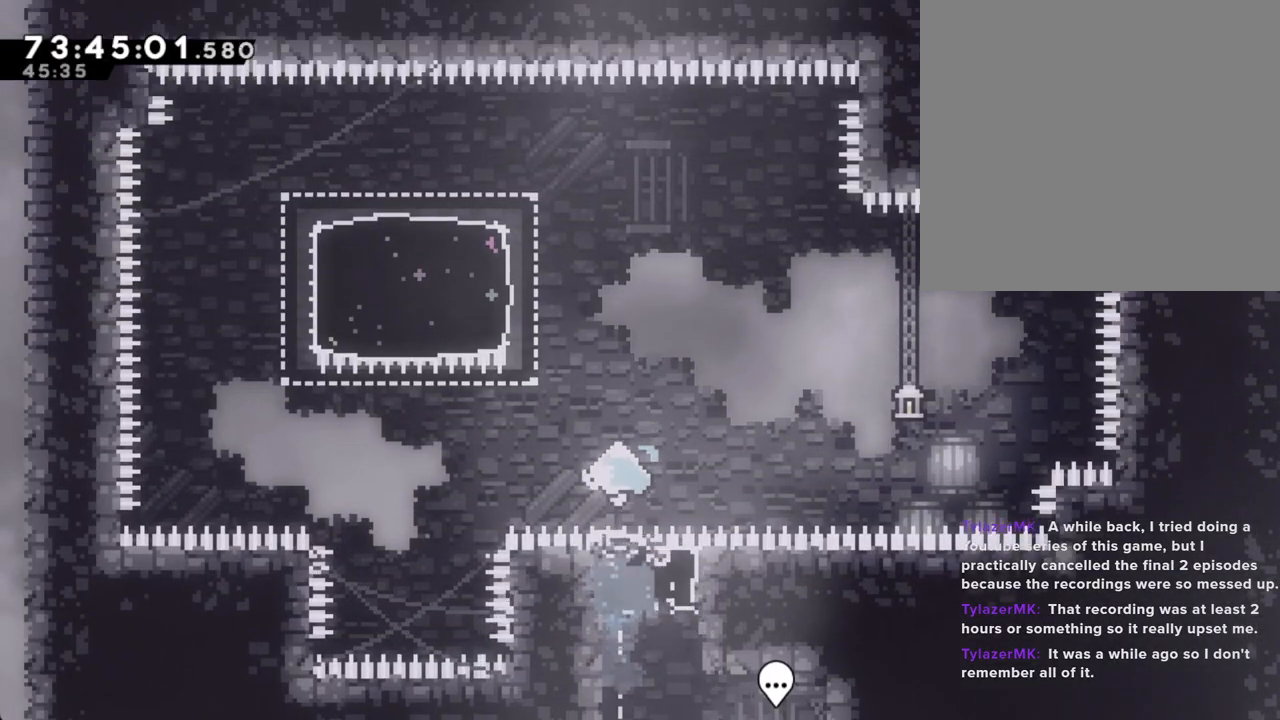
{"buttons": [], "left_stick": "down-left", "right_stick": "center", "events": [[33, "left_stick", "up-left"], [184, "X", "down"], [385, "X", "up"], [502, "left_stick", "down-left"]]}